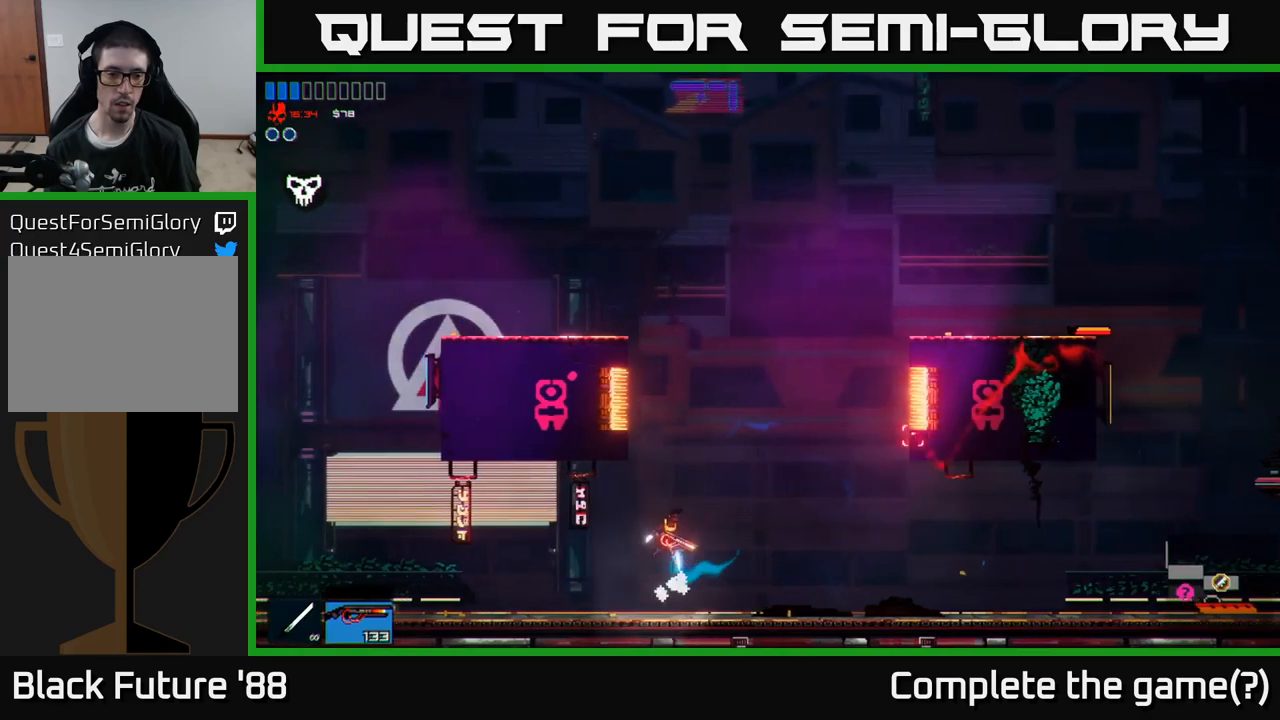
Gameplay with a controller (Xbox layout); each line is a JSON object with the inputs held at the frame after it. "events" lists button and stick changes between this image and that frame as [ms after this image, input, new state], when the widget could be followed in between.
{"buttons": [], "left_stick": "left", "right_stick": "right", "events": [[50, "L1", "up"]]}
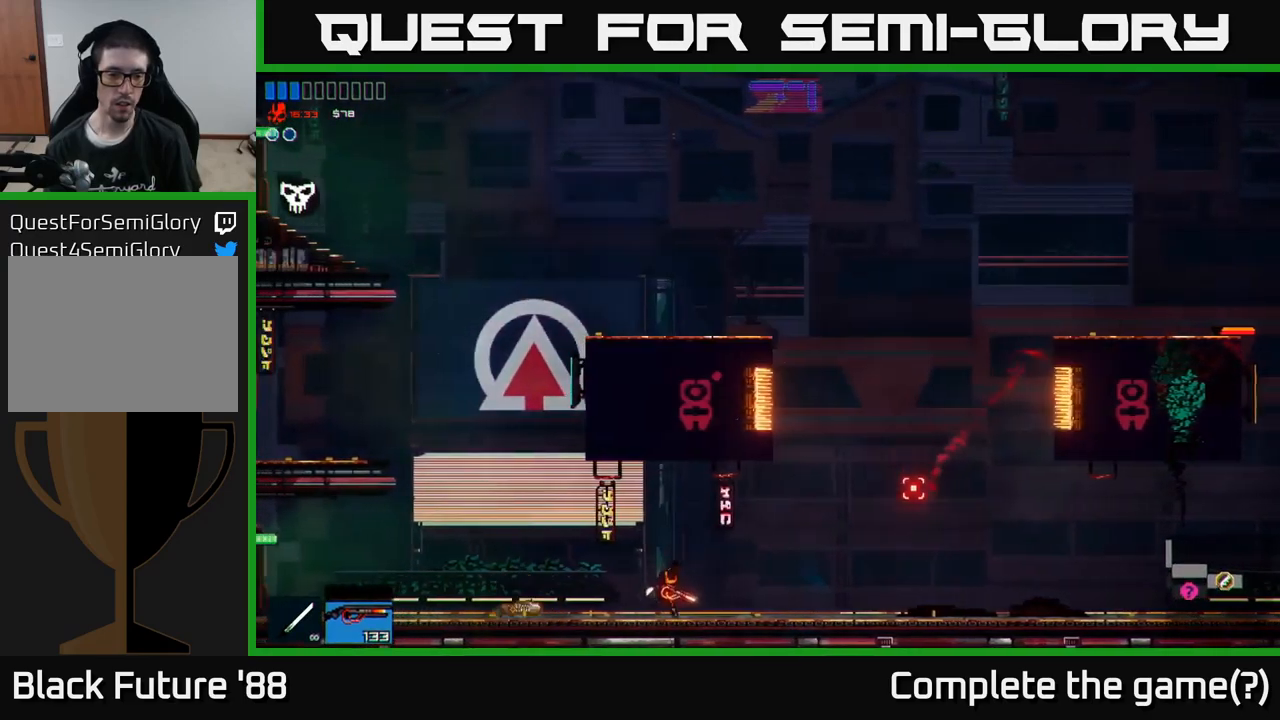
{"buttons": [], "left_stick": "left", "right_stick": "right", "events": []}
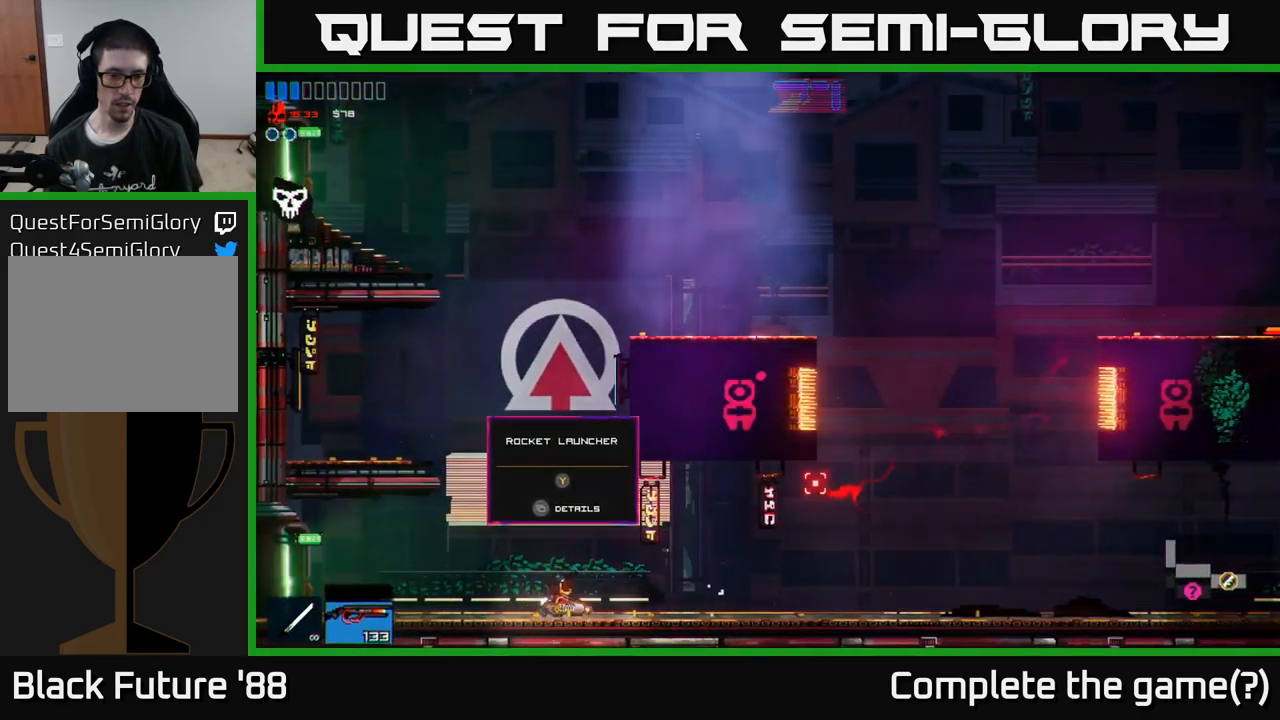
{"buttons": [], "left_stick": "left", "right_stick": "right", "events": []}
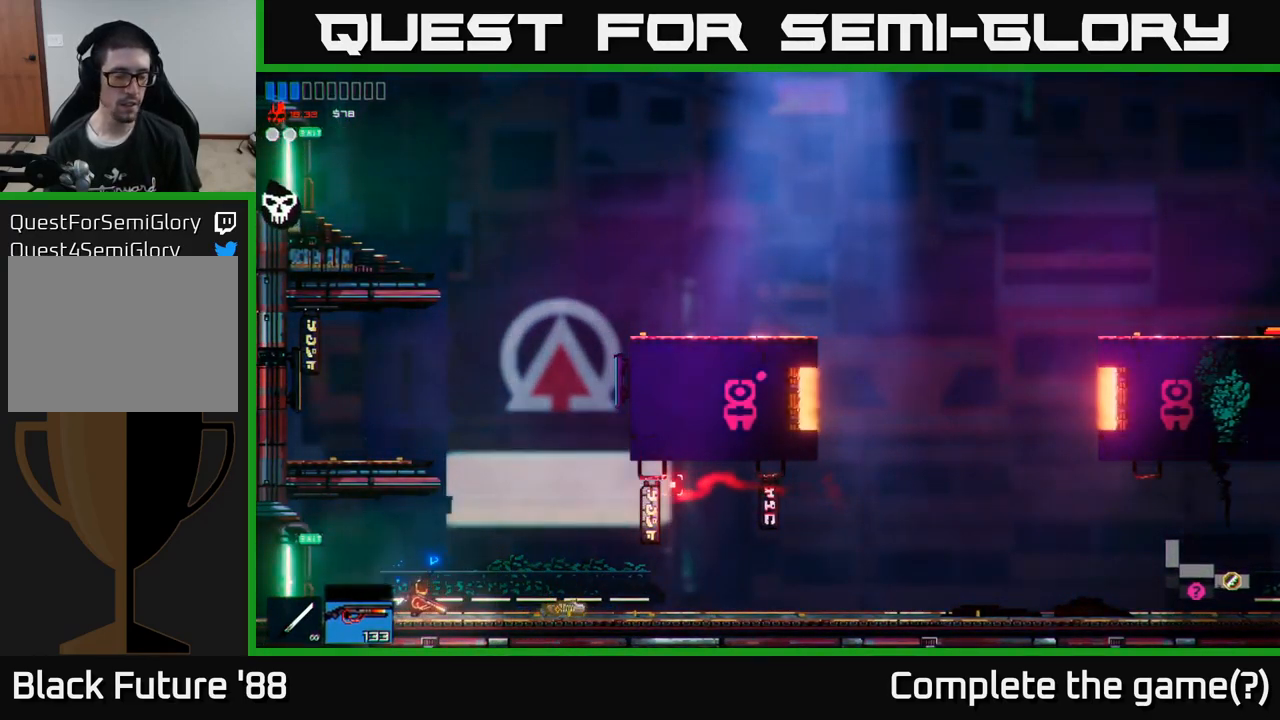
{"buttons": [], "left_stick": "left", "right_stick": "left", "events": [[50, "right_stick", "up-right"], [250, "right_stick", "left"]]}
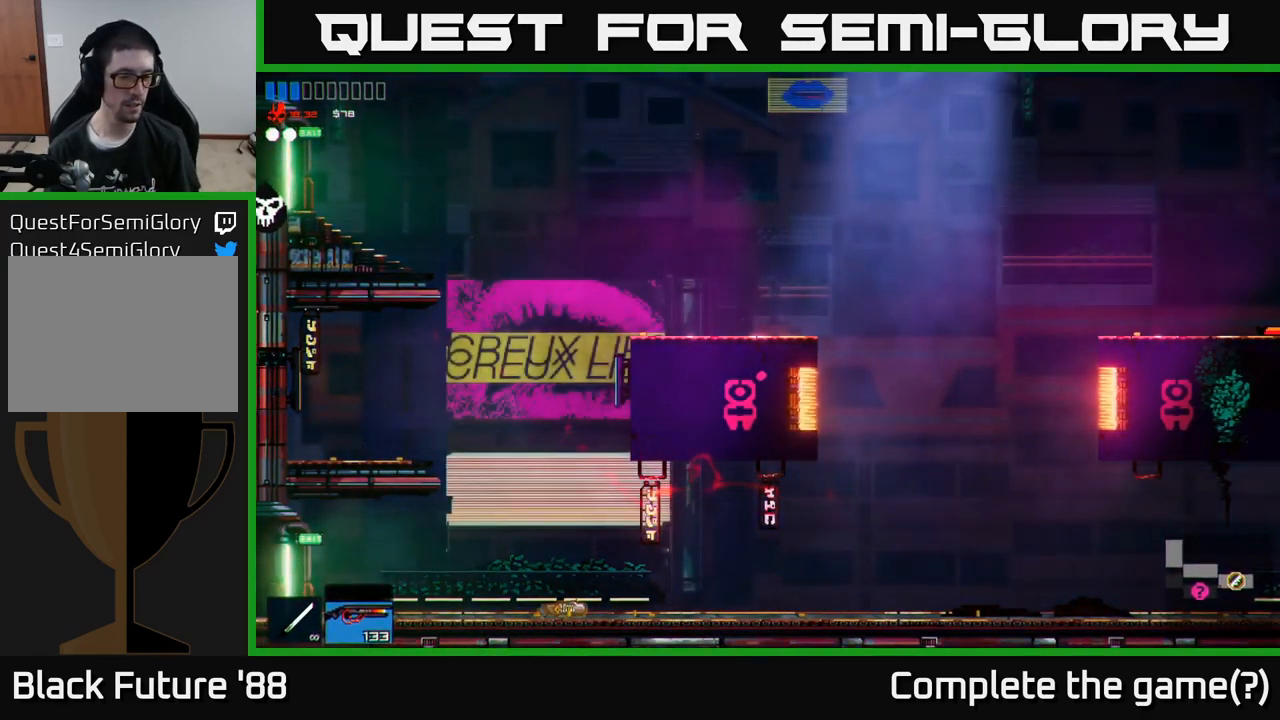
{"buttons": [], "left_stick": "left", "right_stick": "left", "events": []}
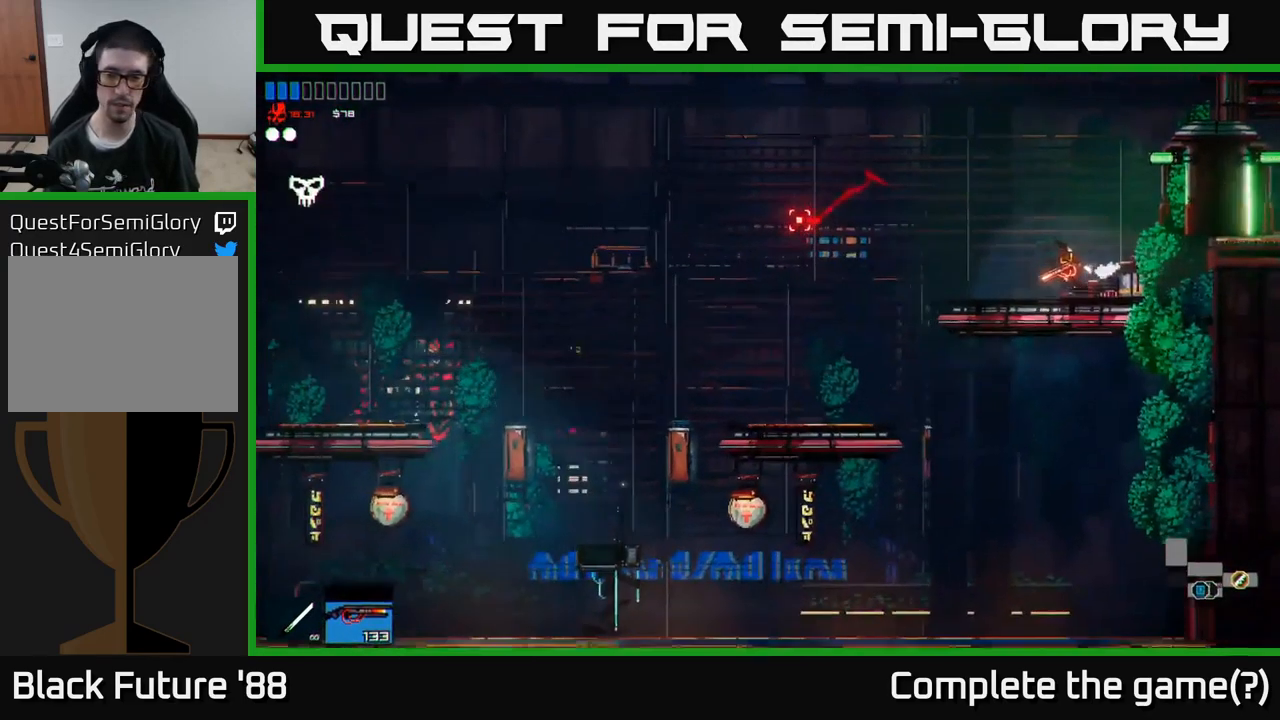
{"buttons": [], "left_stick": "left", "right_stick": "left", "events": []}
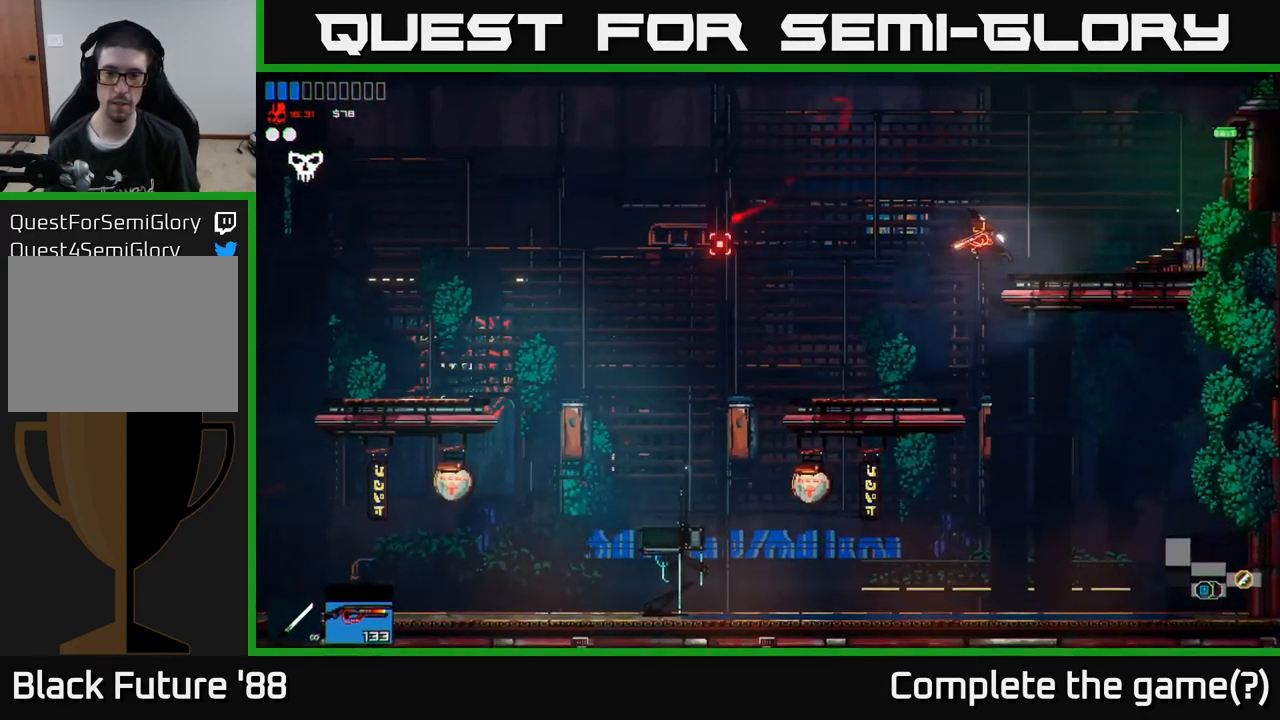
{"buttons": [], "left_stick": "left", "right_stick": "left", "events": []}
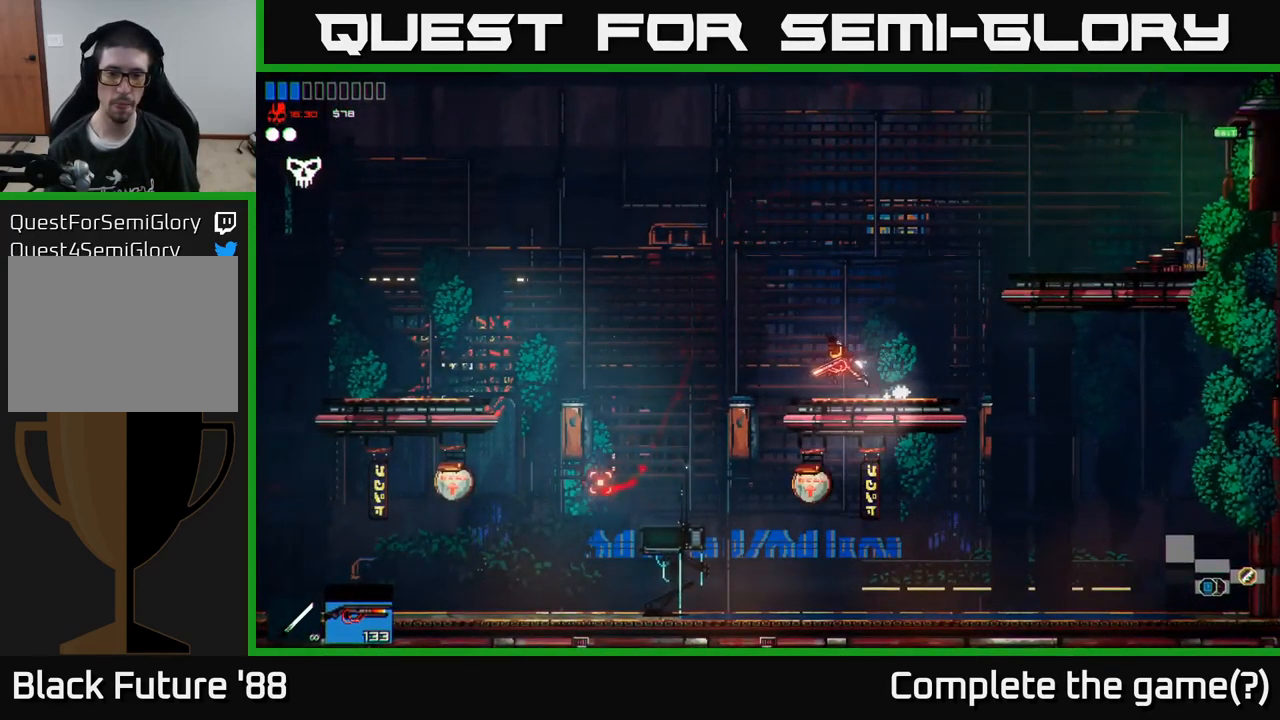
{"buttons": [], "left_stick": "left", "right_stick": "center", "events": [[117, "right_stick", "center"]]}
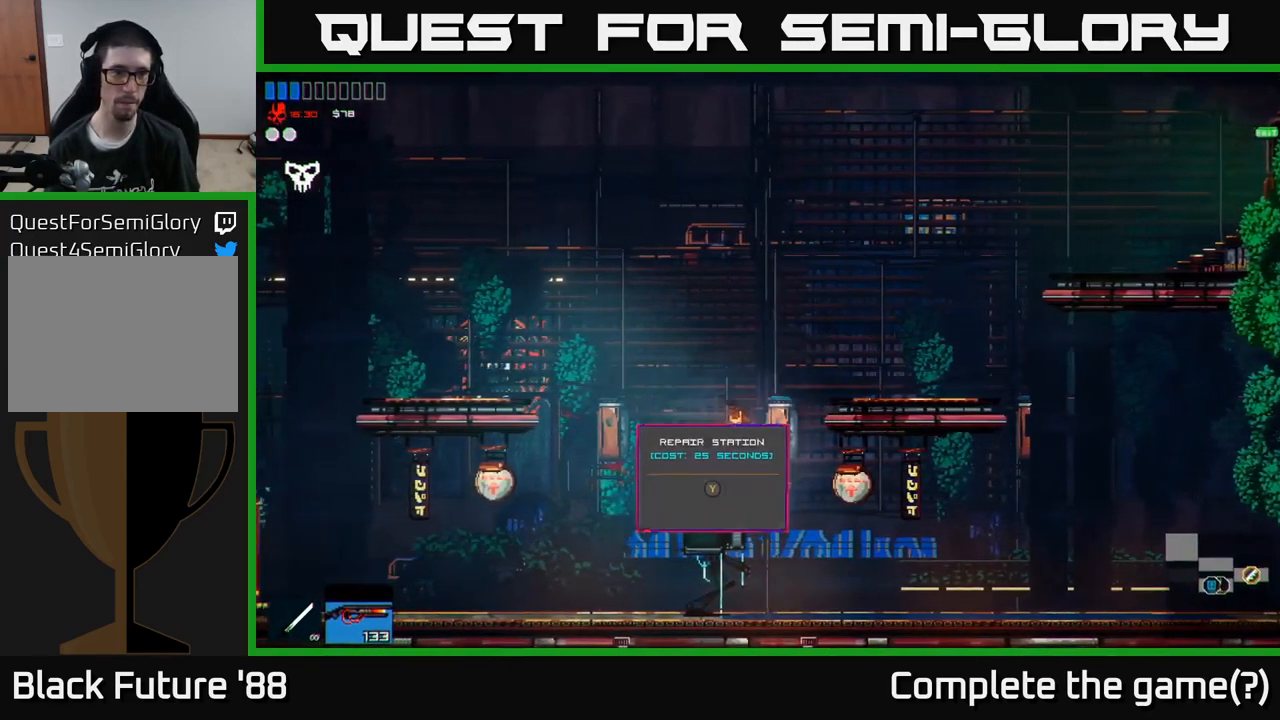
{"buttons": [], "left_stick": "center", "right_stick": "center", "events": [[67, "left_stick", "center"], [100, "Y", "down"], [183, "Y", "up"]]}
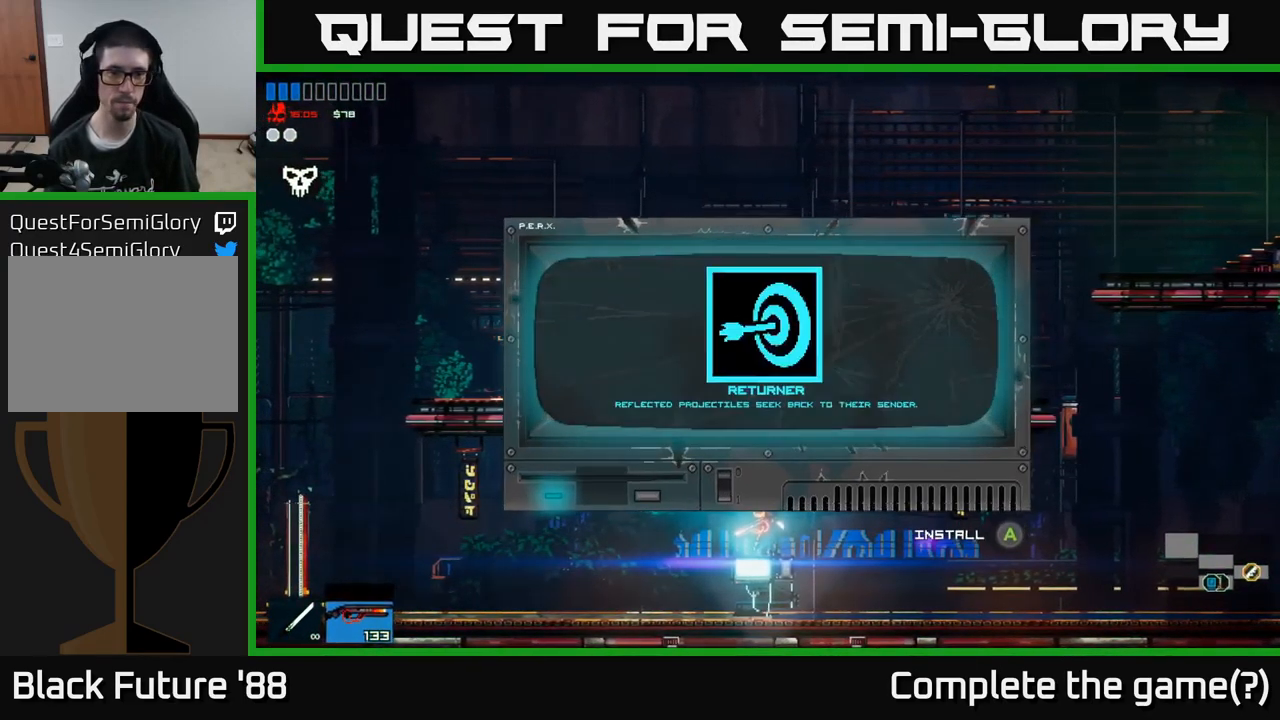
{"buttons": [], "left_stick": "right", "right_stick": "center", "events": [[450, "left_stick", "right"]]}
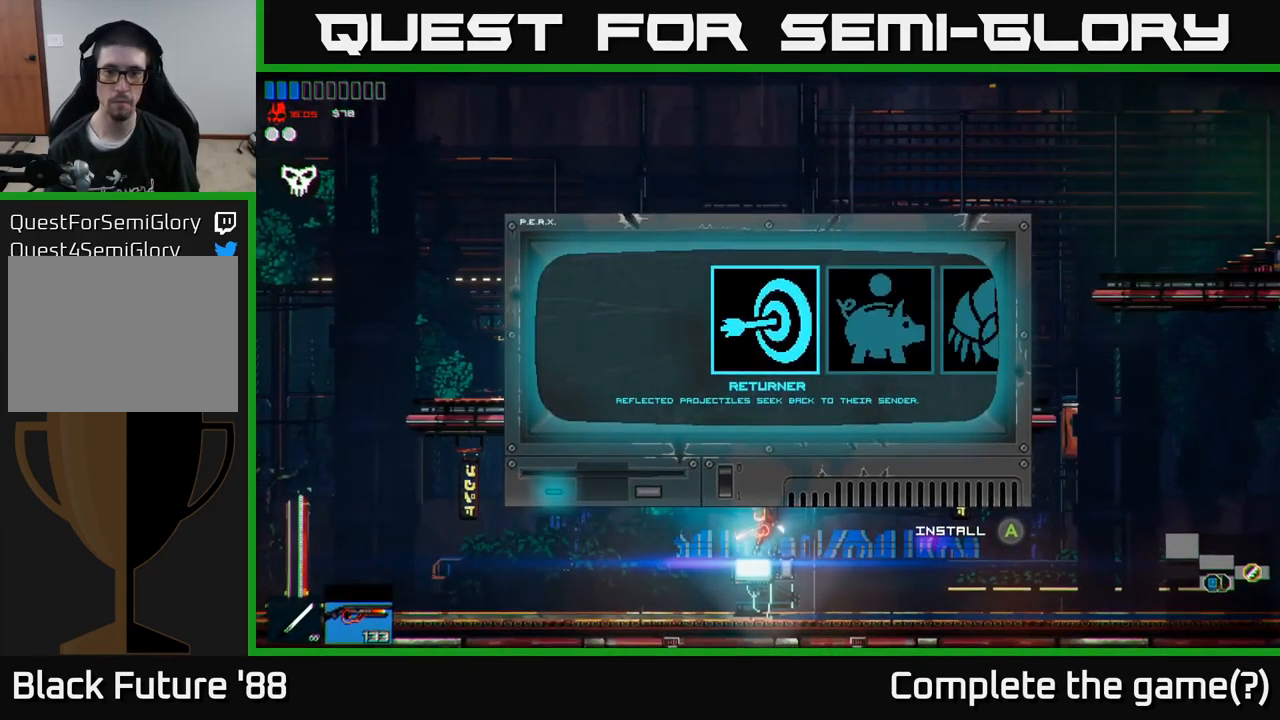
{"buttons": [], "left_stick": "center", "right_stick": "center", "events": [[134, "left_stick", "center"], [234, "left_stick", "right"], [384, "left_stick", "center"]]}
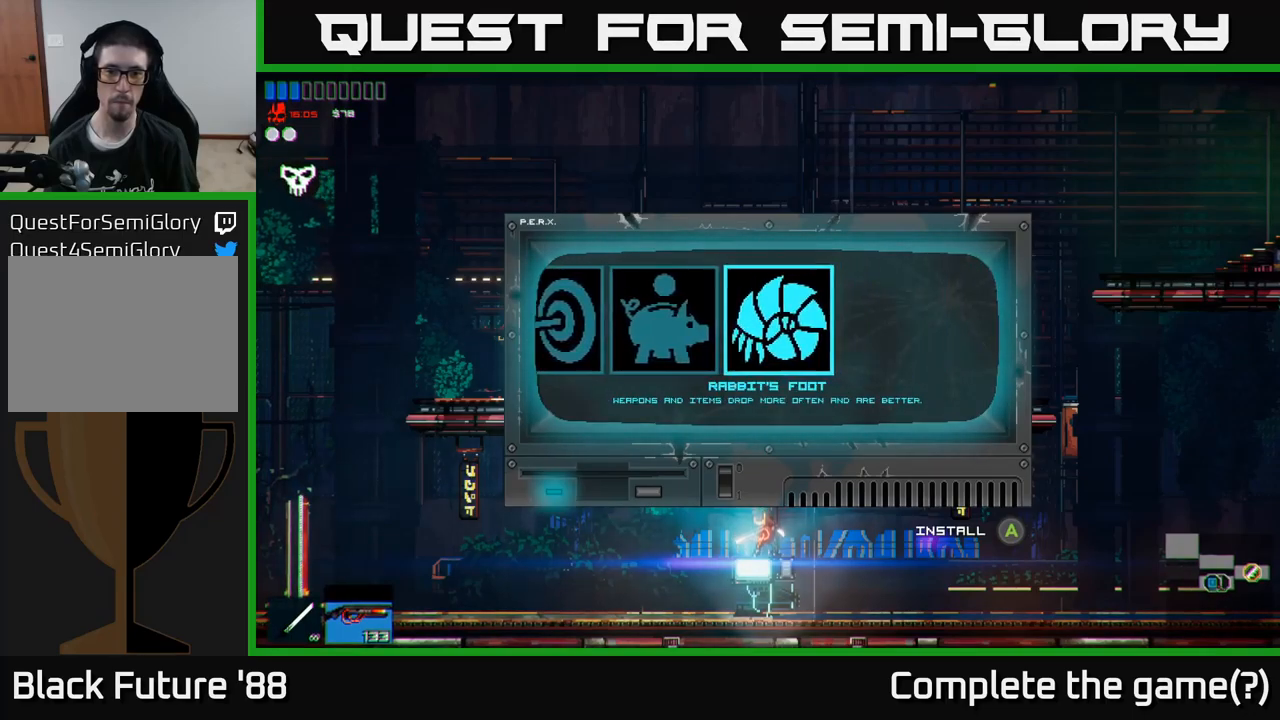
{"buttons": [], "left_stick": "right", "right_stick": "center", "events": [[100, "left_stick", "left"], [250, "left_stick", "center"], [450, "left_stick", "right"]]}
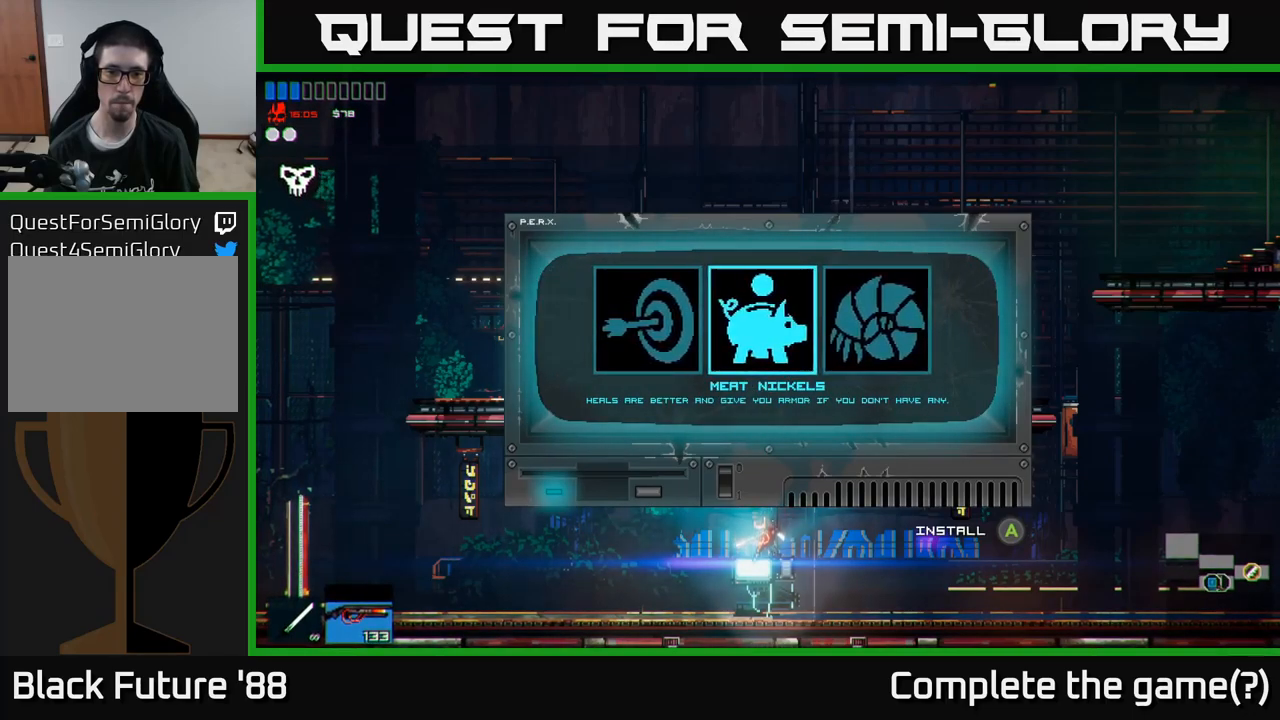
{"buttons": [], "left_stick": "center", "right_stick": "center", "events": [[100, "left_stick", "center"], [200, "A", "down"], [284, "A", "up"]]}
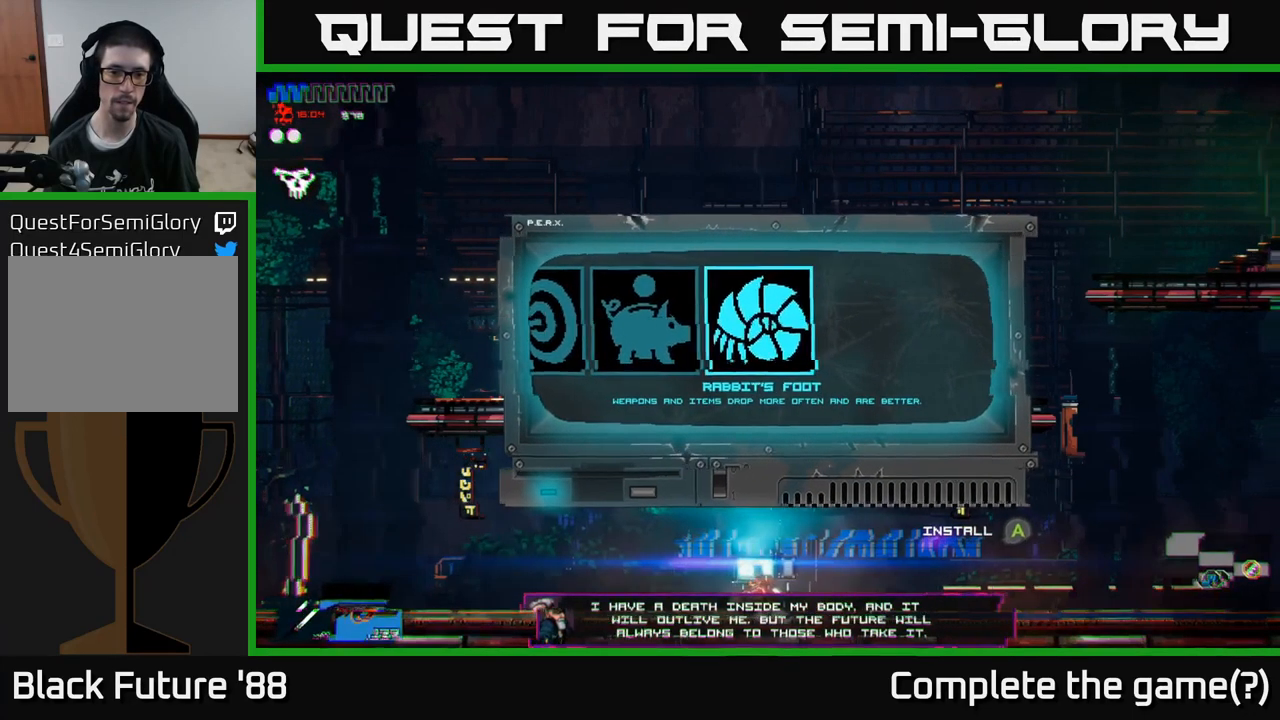
{"buttons": [], "left_stick": "left", "right_stick": "left", "events": [[17, "left_stick", "left"], [50, "right_stick", "left"]]}
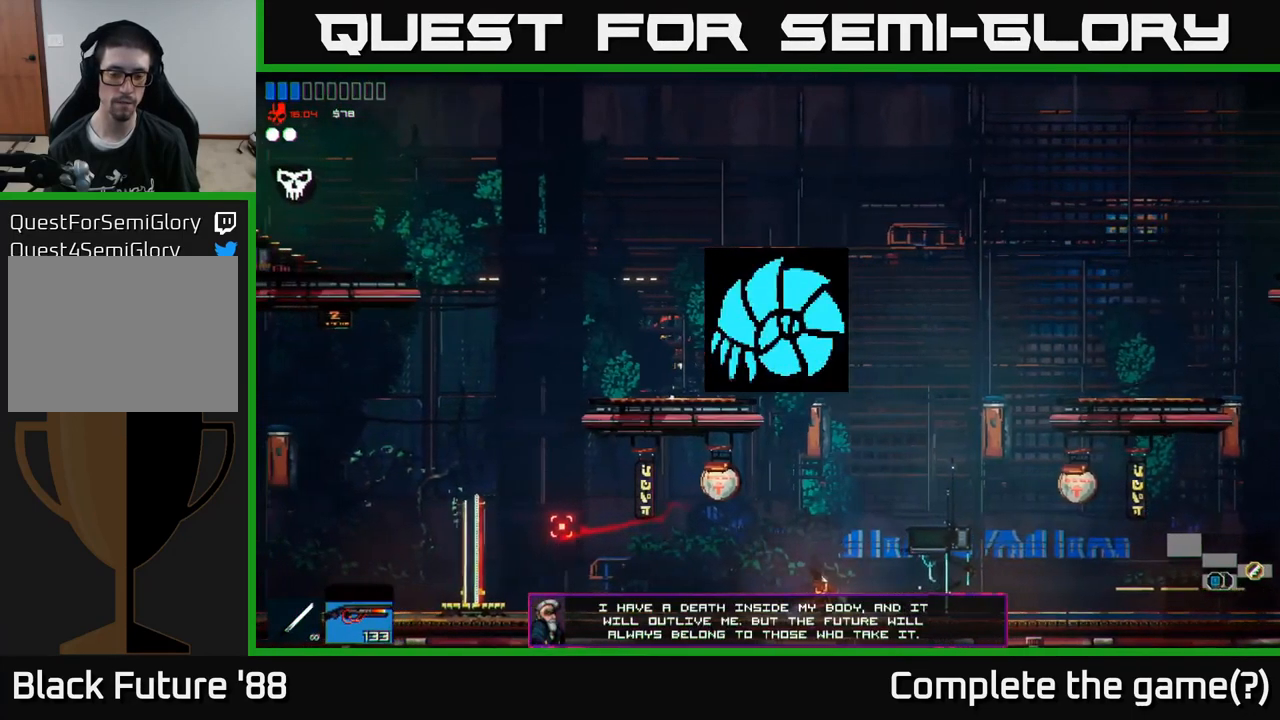
{"buttons": [], "left_stick": "left", "right_stick": "left", "events": []}
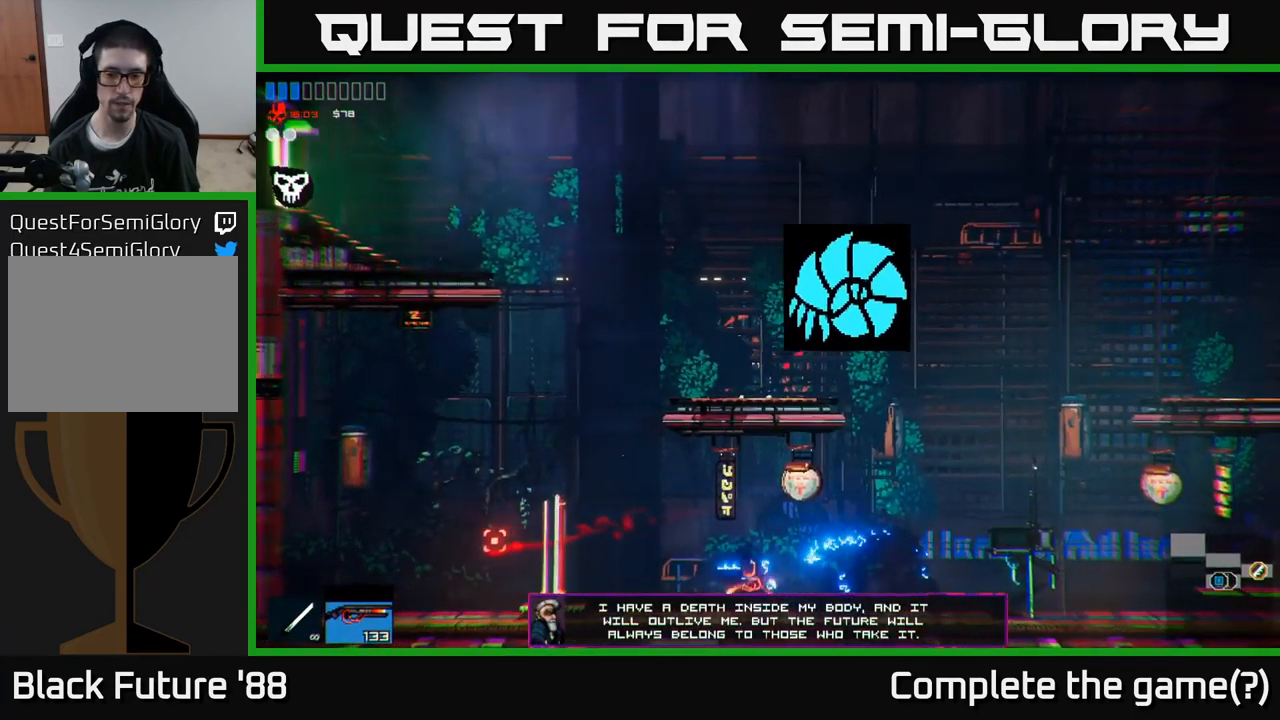
{"buttons": [], "left_stick": "left", "right_stick": "left", "events": []}
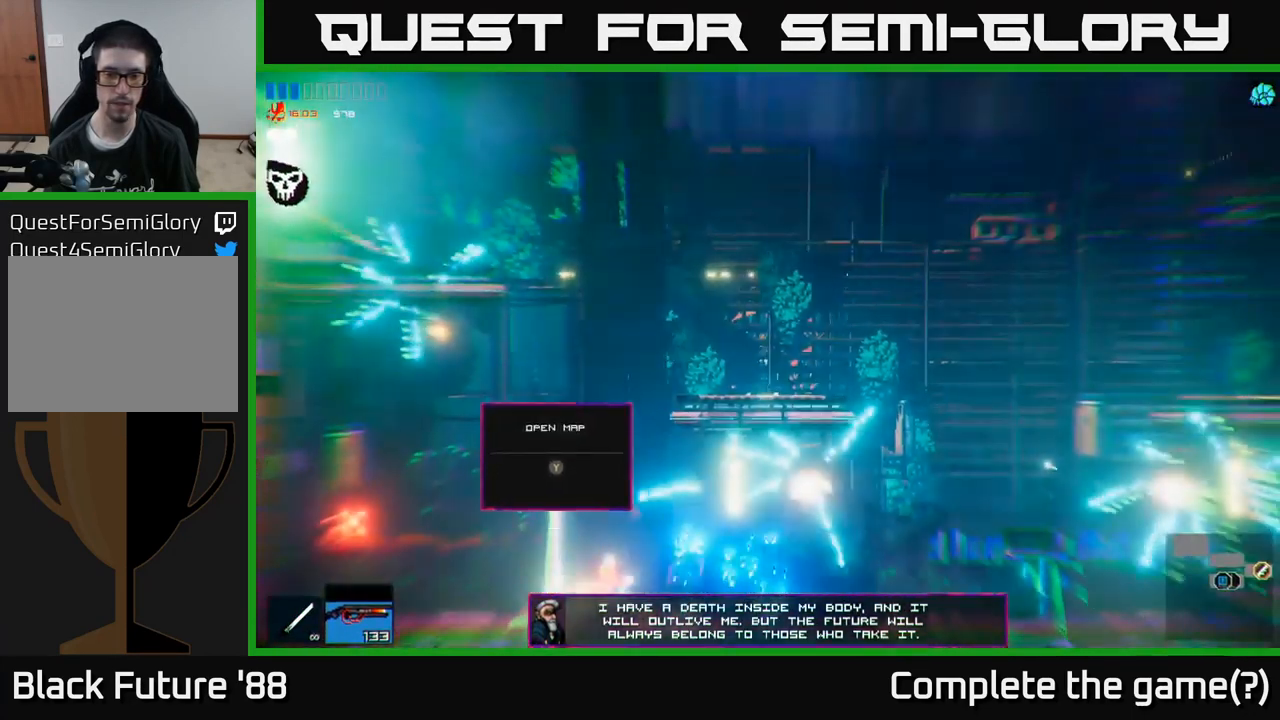
{"buttons": ["A"], "left_stick": "right", "right_stick": "up-left", "events": [[267, "left_stick", "center"], [284, "right_stick", "up-left"], [317, "A", "down"], [317, "left_stick", "right"]]}
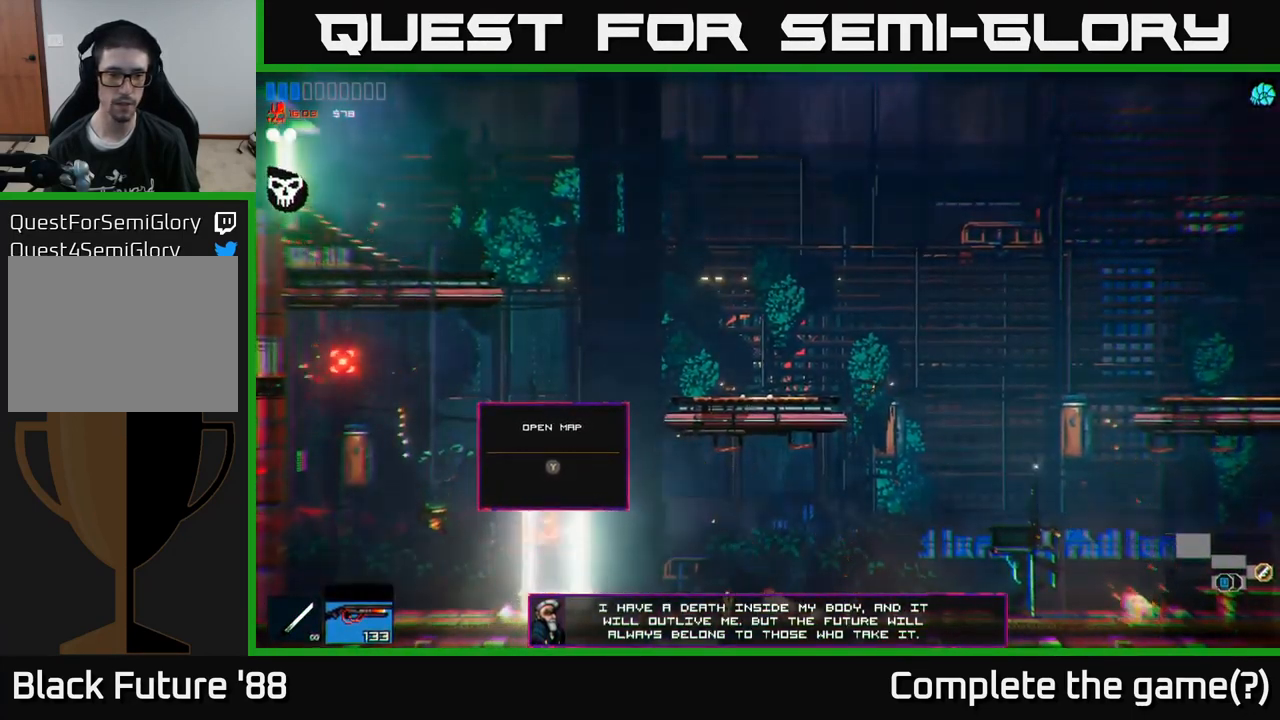
{"buttons": ["A"], "left_stick": "up-left", "right_stick": "up-left", "events": [[217, "A", "up"], [317, "left_stick", "up-left"], [384, "A", "down"]]}
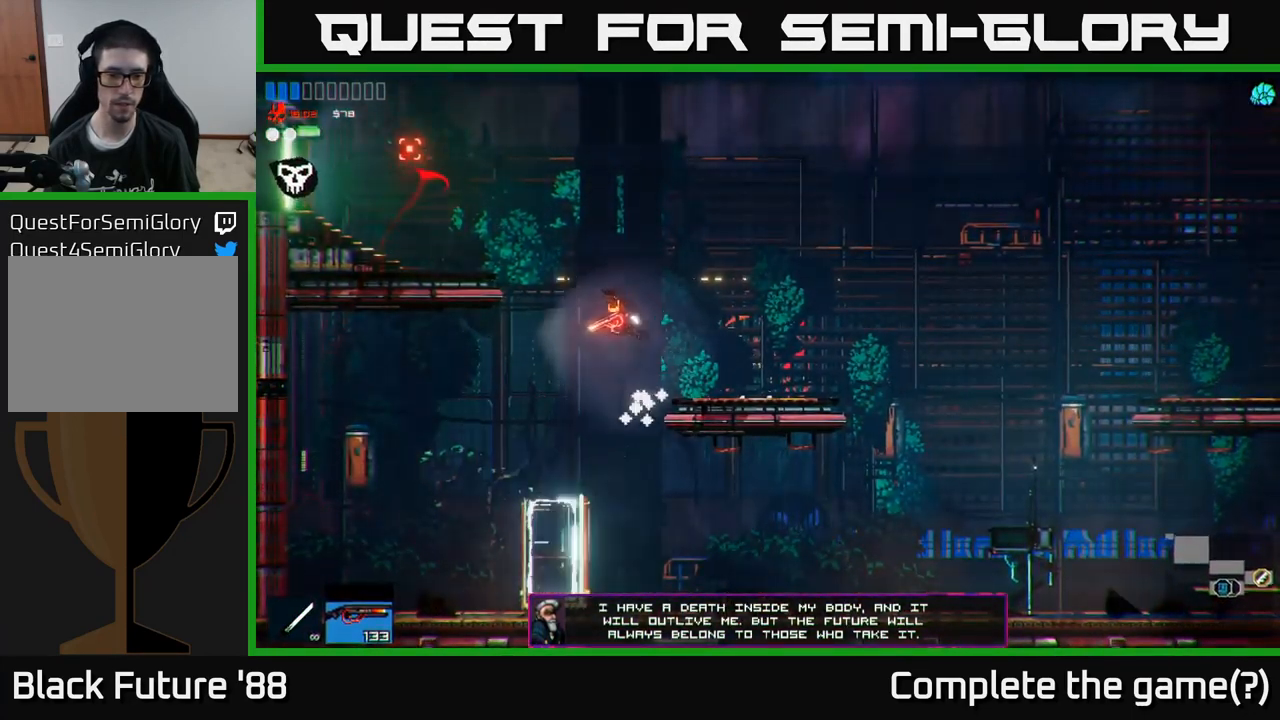
{"buttons": [], "left_stick": "left", "right_stick": "up-left", "events": [[100, "A", "up"], [117, "L1", "down"], [267, "L1", "up"], [267, "left_stick", "left"]]}
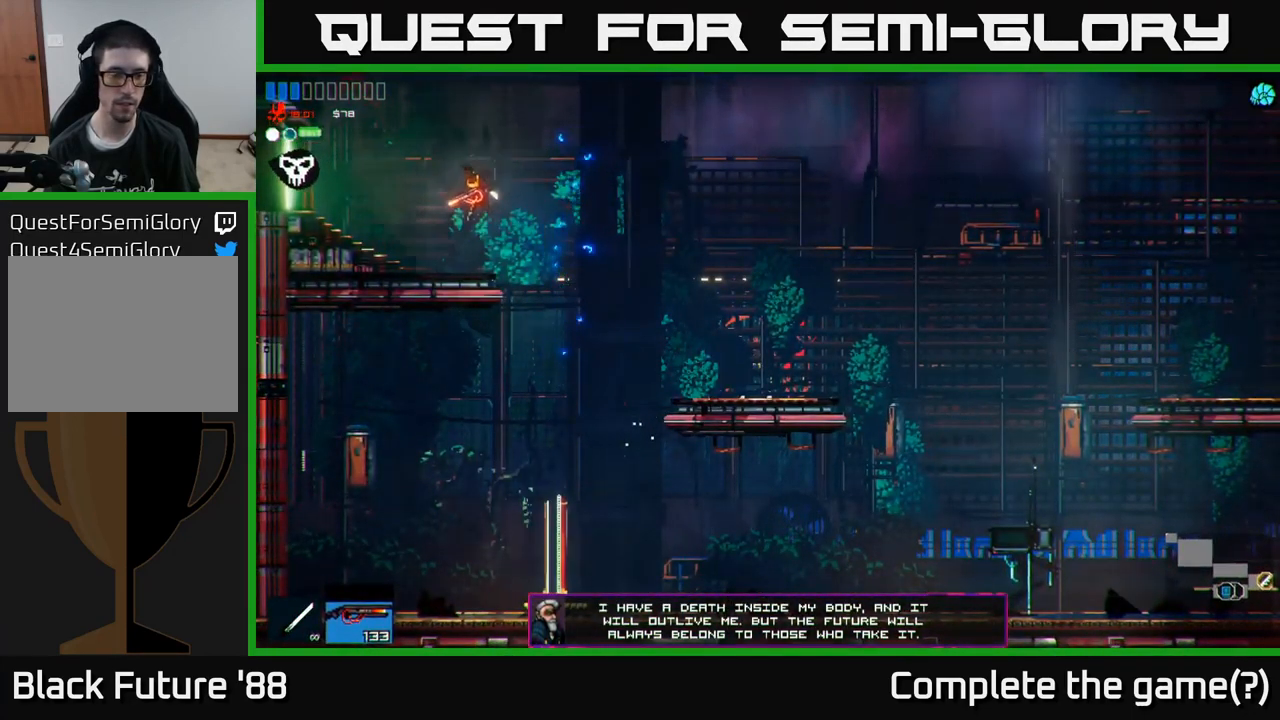
{"buttons": [], "left_stick": "left", "right_stick": "up-left", "events": []}
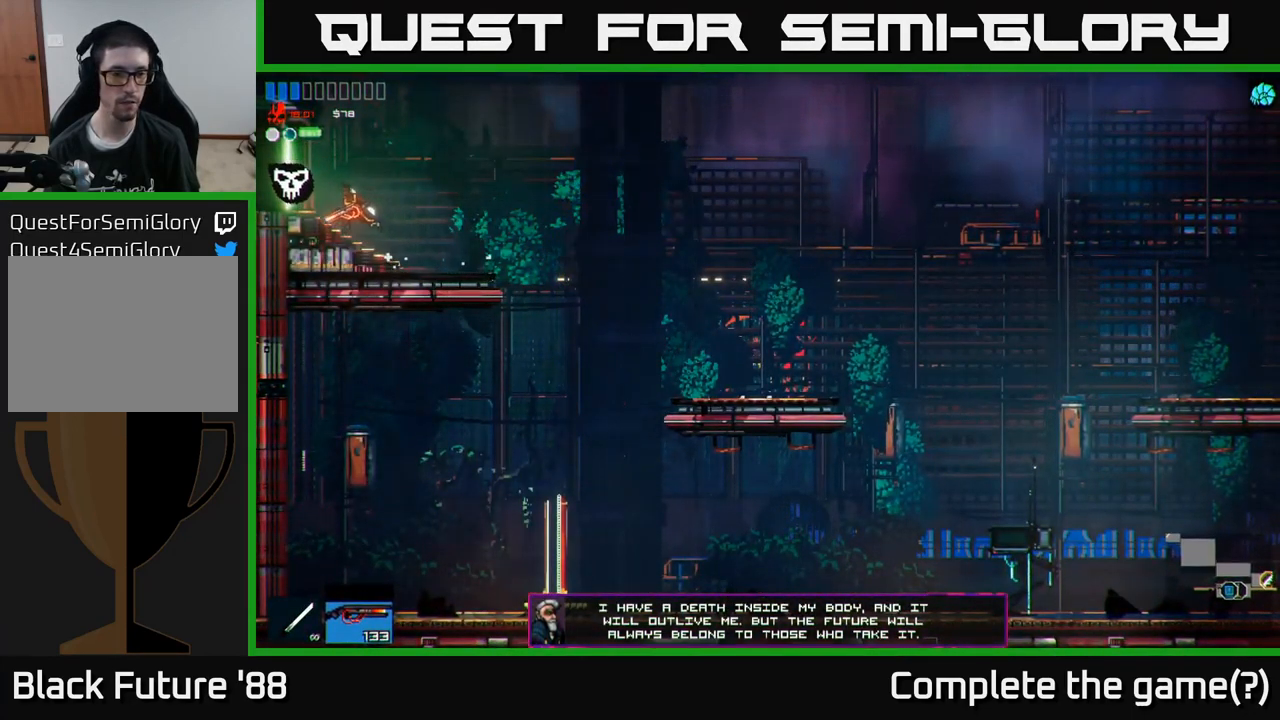
{"buttons": [], "left_stick": "left", "right_stick": "up-left", "events": []}
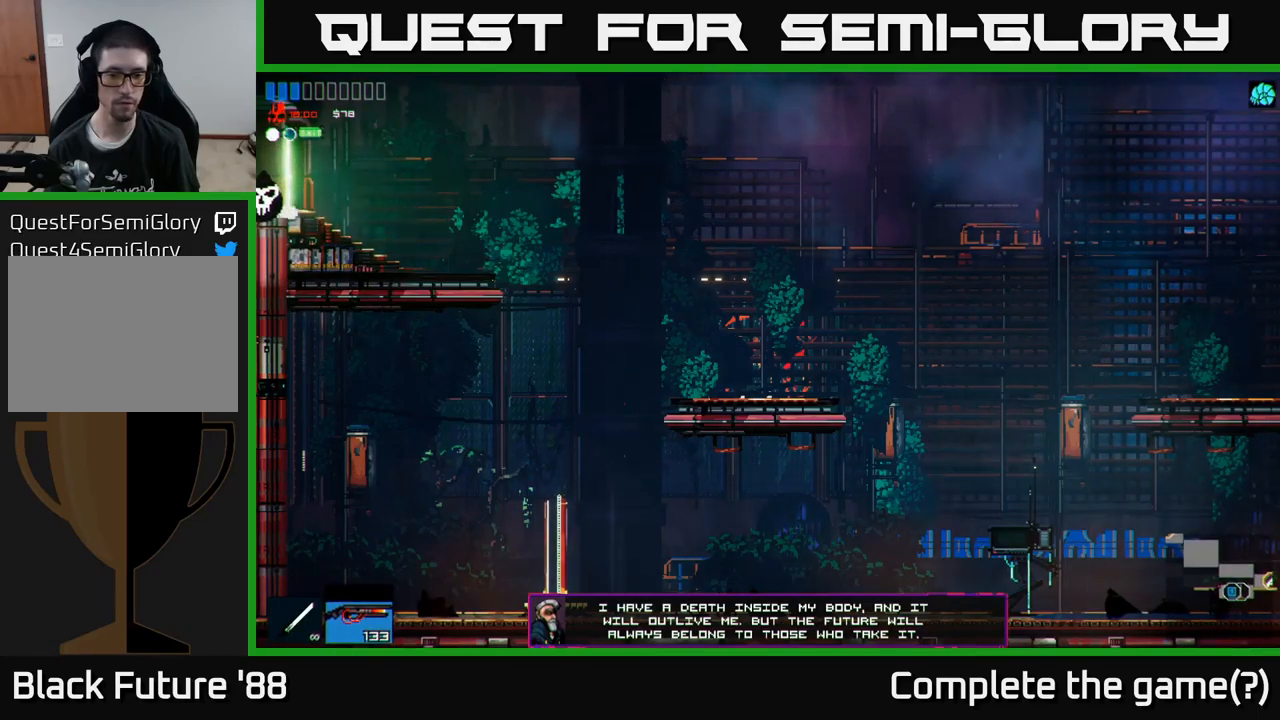
{"buttons": [], "left_stick": "center", "right_stick": "up-left", "events": [[400, "left_stick", "center"]]}
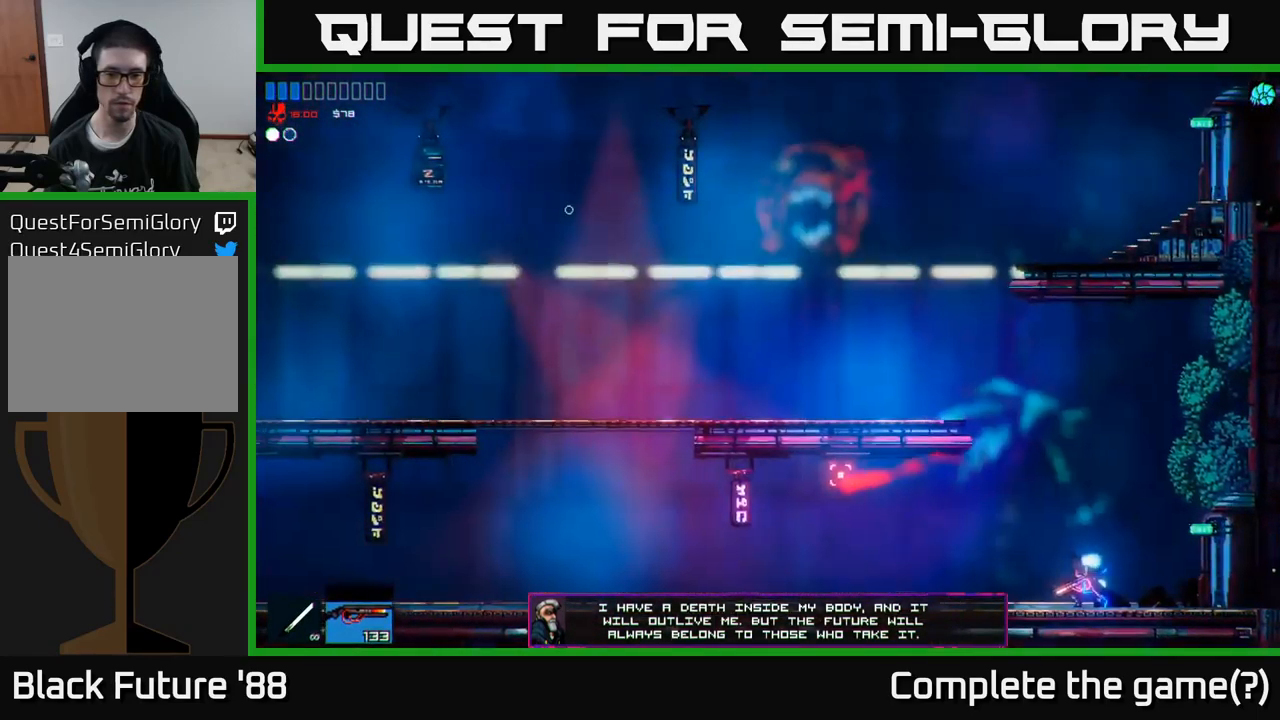
{"buttons": [], "left_stick": "left", "right_stick": "up-left", "events": [[16, "left_stick", "left"]]}
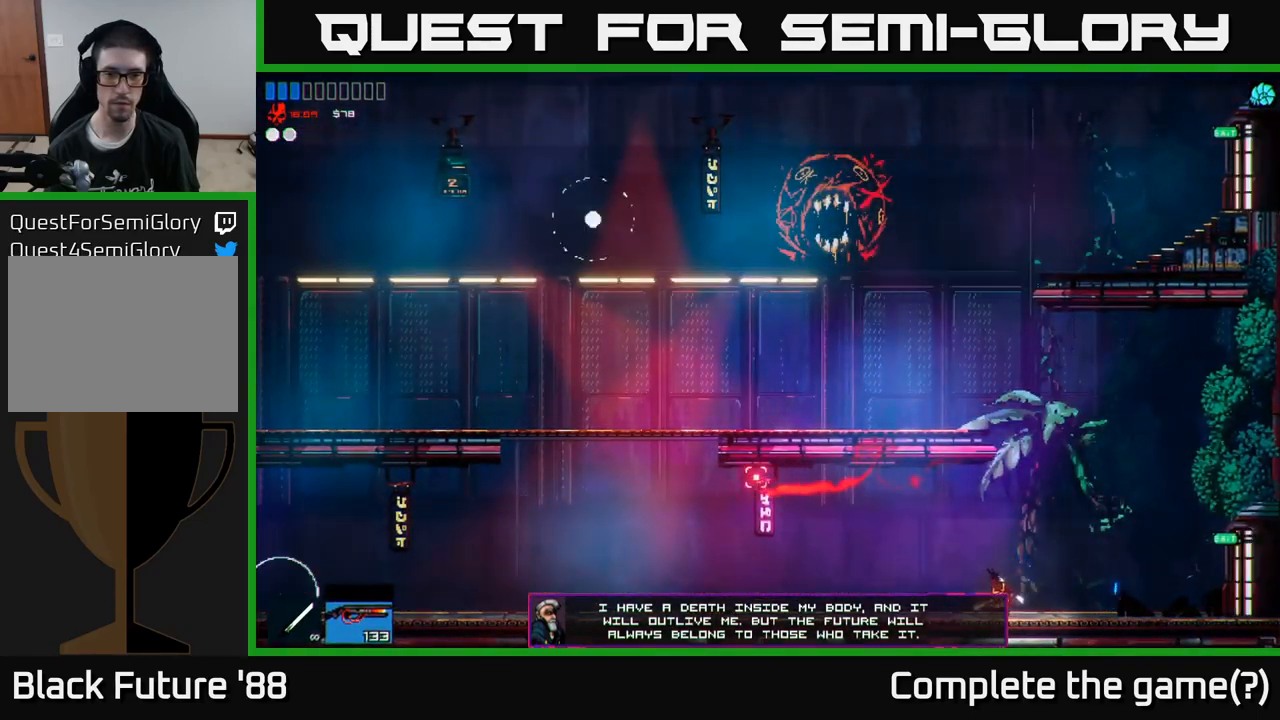
{"buttons": [], "left_stick": "left", "right_stick": "left", "events": [[383, "right_stick", "left"]]}
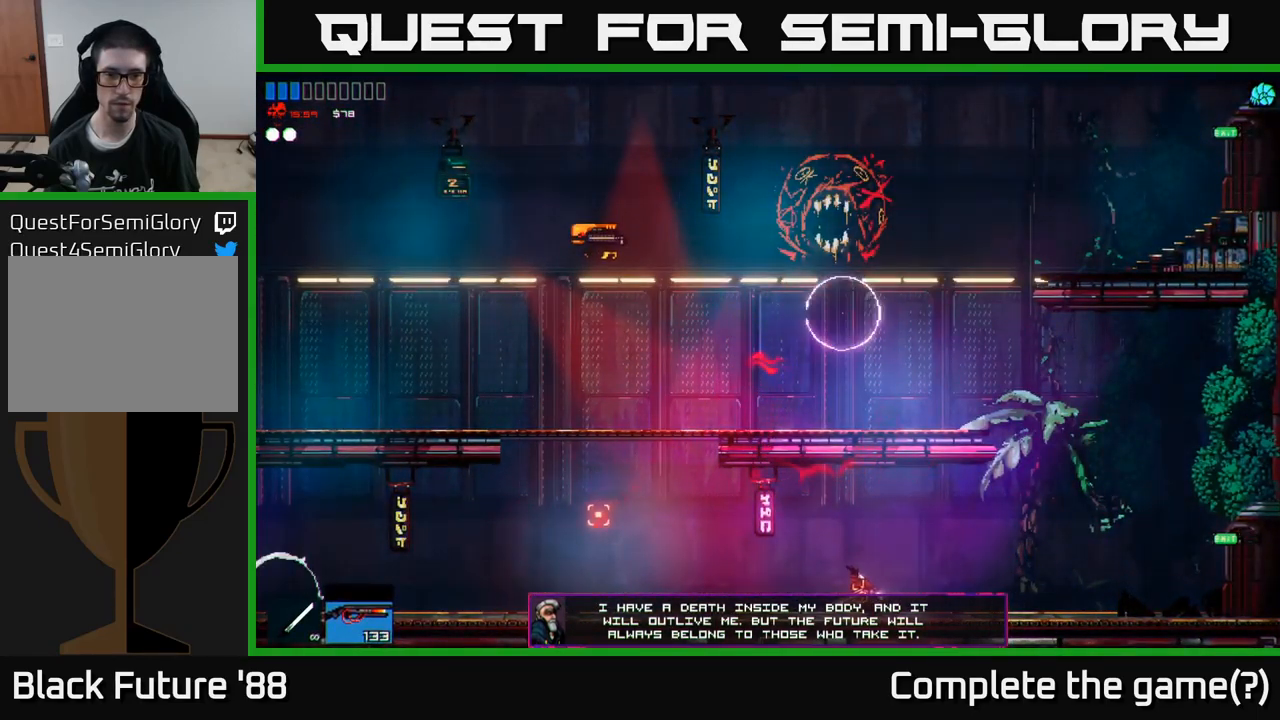
{"buttons": ["R2"], "left_stick": "left", "right_stick": "up", "events": [[33, "right_stick", "up-left"], [216, "A", "down"], [300, "right_stick", "up"], [366, "A", "up"], [466, "R2", "down"]]}
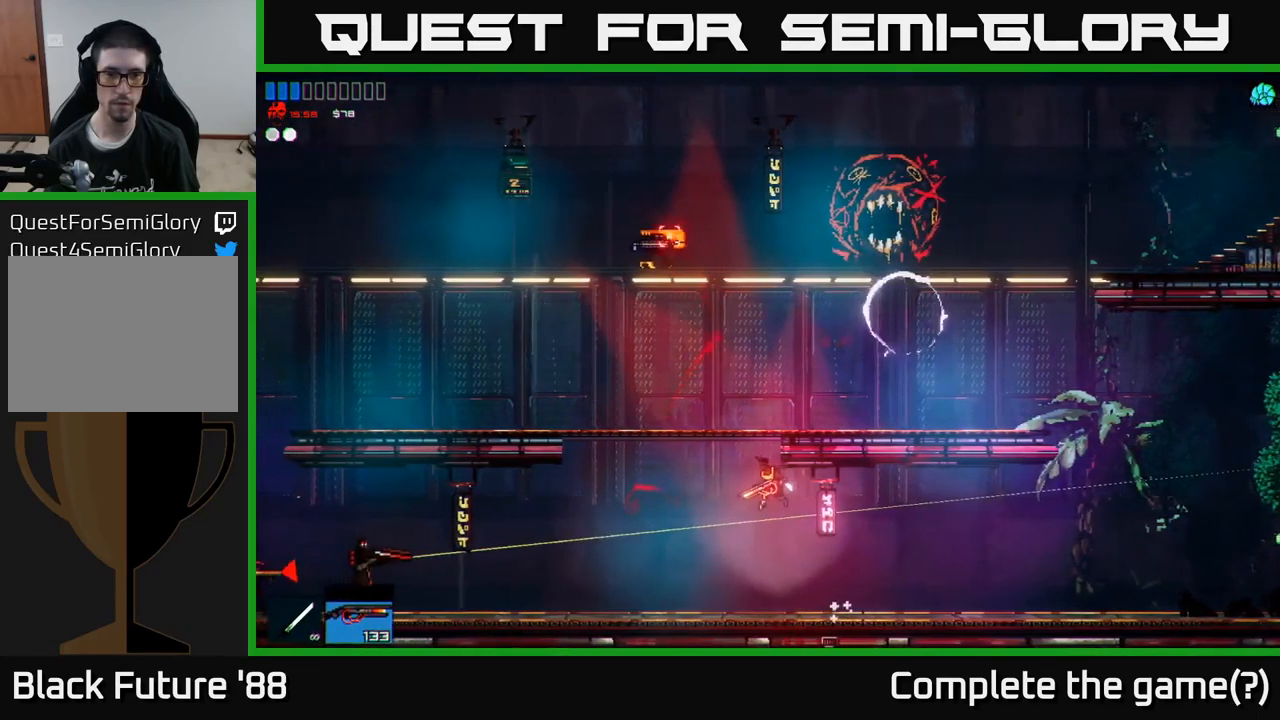
{"buttons": [], "left_stick": "left", "right_stick": "left", "events": [[83, "R2", "up"], [266, "left_stick", "center"], [500, "left_stick", "left"], [500, "right_stick", "left"]]}
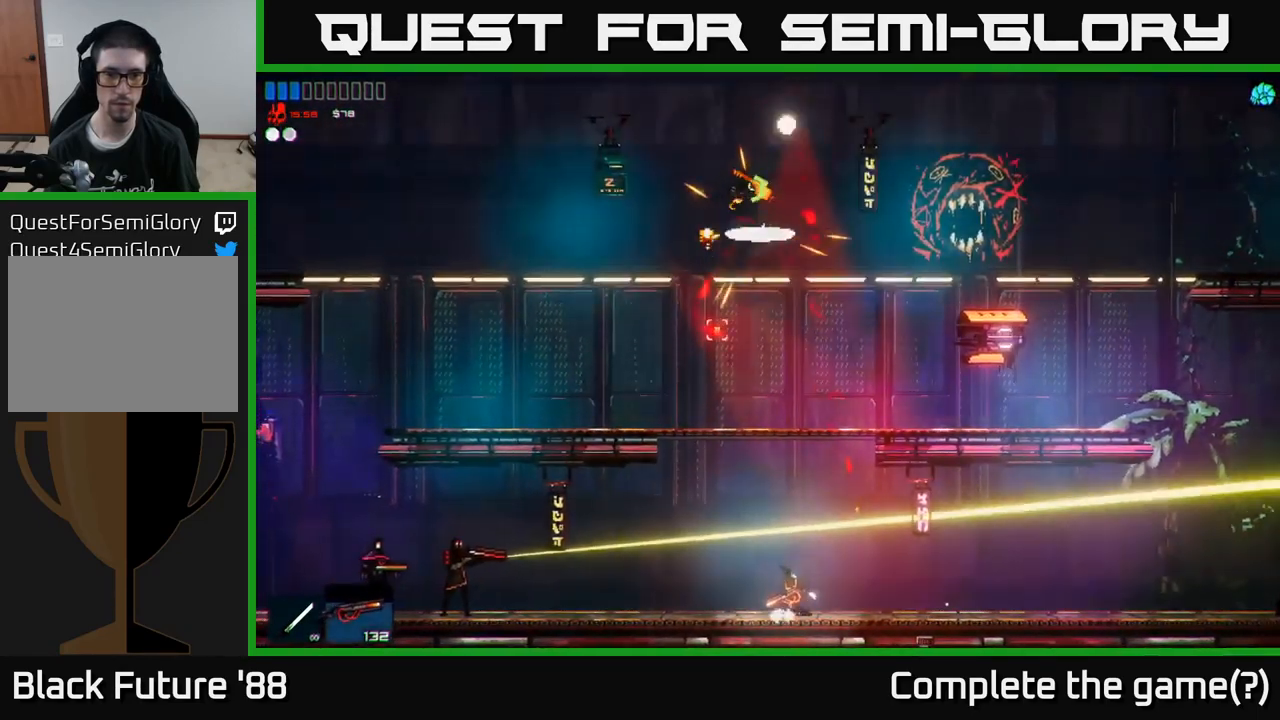
{"buttons": [], "left_stick": "center", "right_stick": "left", "events": [[33, "A", "down"], [100, "A", "up"], [233, "R2", "down"], [366, "left_stick", "center"], [450, "R2", "up"]]}
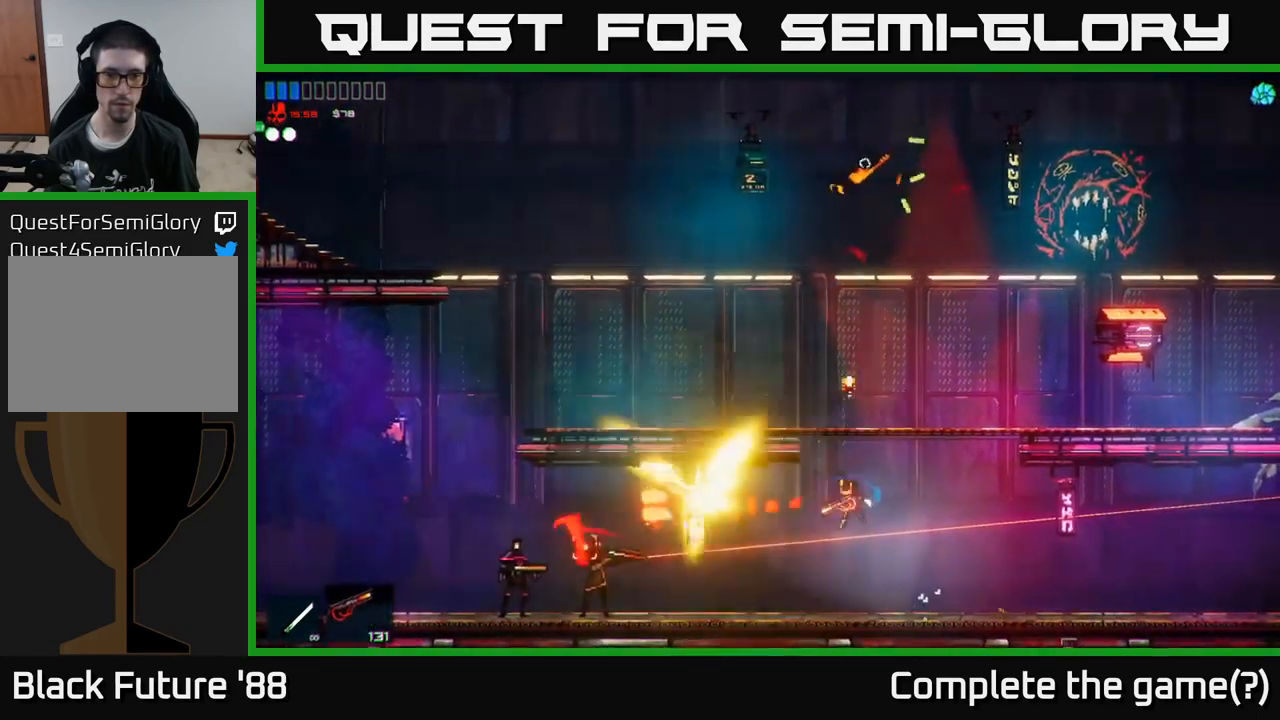
{"buttons": [], "left_stick": "left", "right_stick": "left", "events": [[133, "left_stick", "right"], [466, "left_stick", "left"]]}
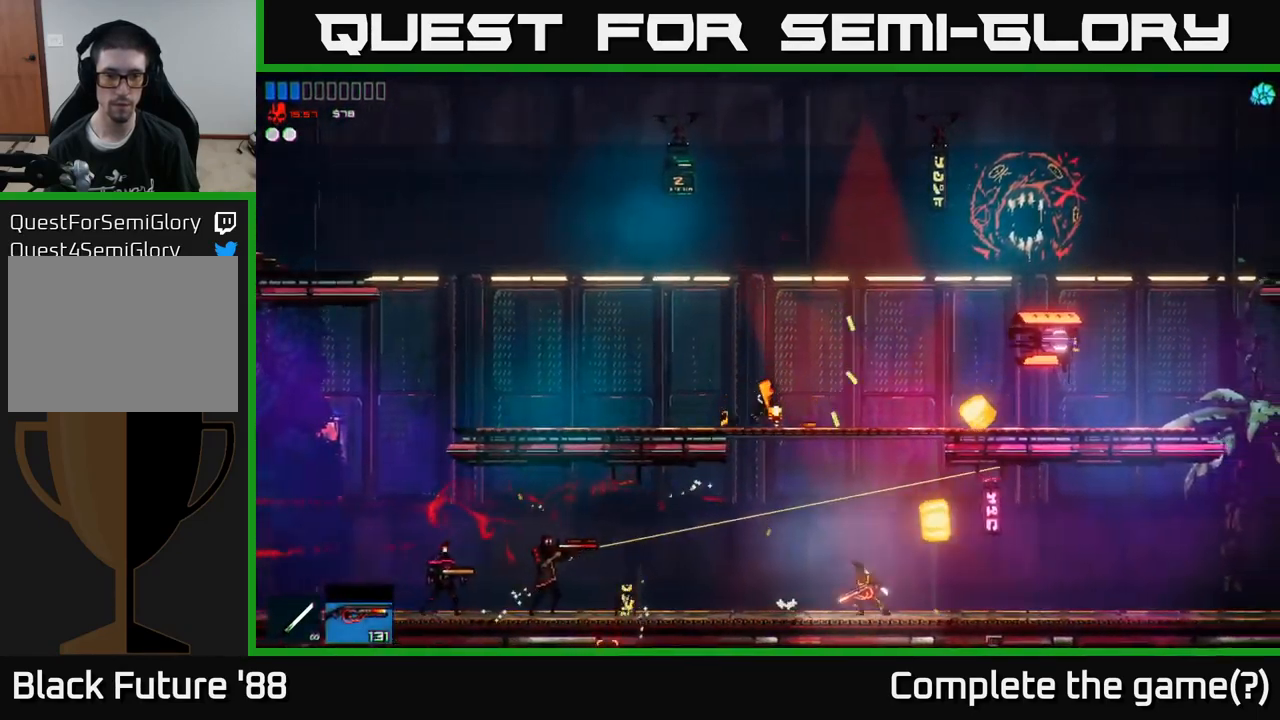
{"buttons": [], "left_stick": "left", "right_stick": "left", "events": [[83, "R2", "down"], [266, "R2", "up"]]}